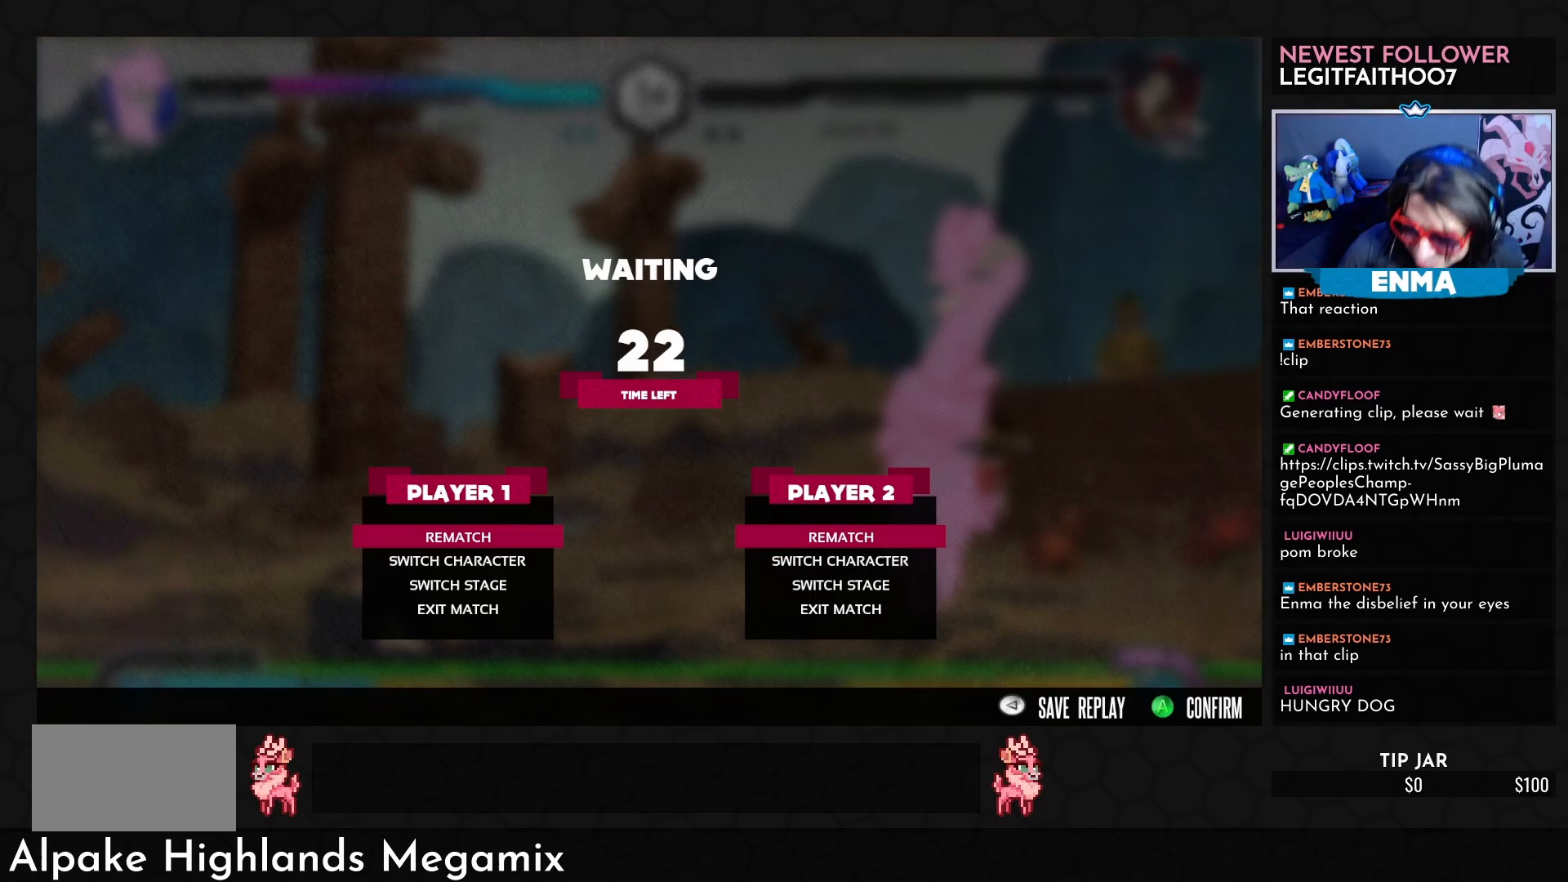
Gameplay with a controller (arcade stick); each line is a JSON object with the inputs held at the frame after it. "events" lists button and stick changes between this image and that frame as [ms after this image, input, new state], when the widget could be followed in between. Not read: L3 R3.
{"buttons": [], "left_stick": "right", "events": [[467, "left_stick", "right"]]}
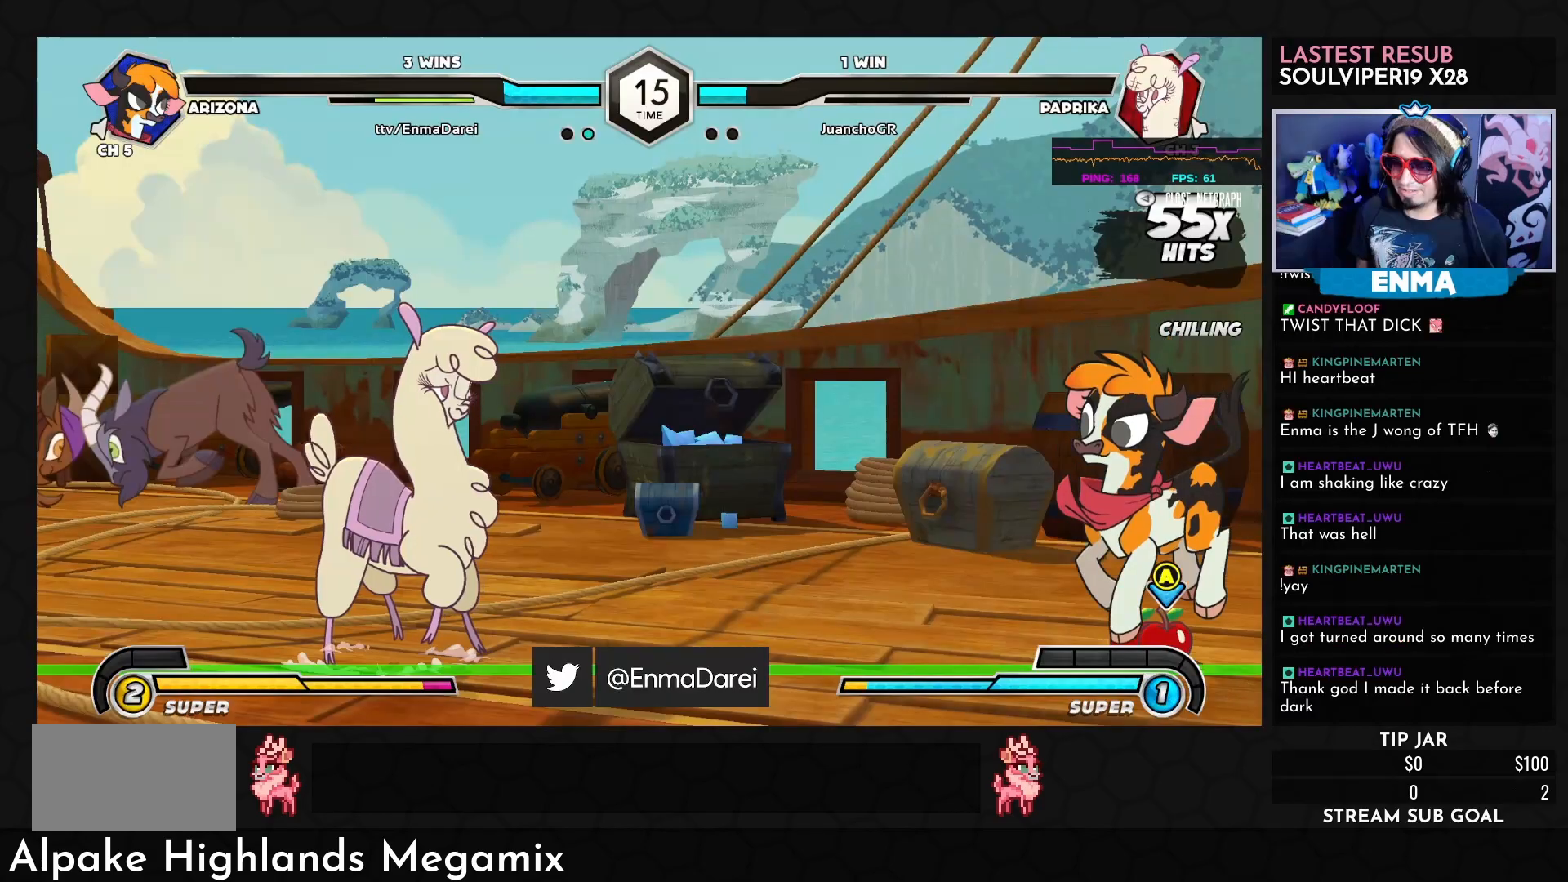
{"buttons": [], "left_stick": "right", "events": []}
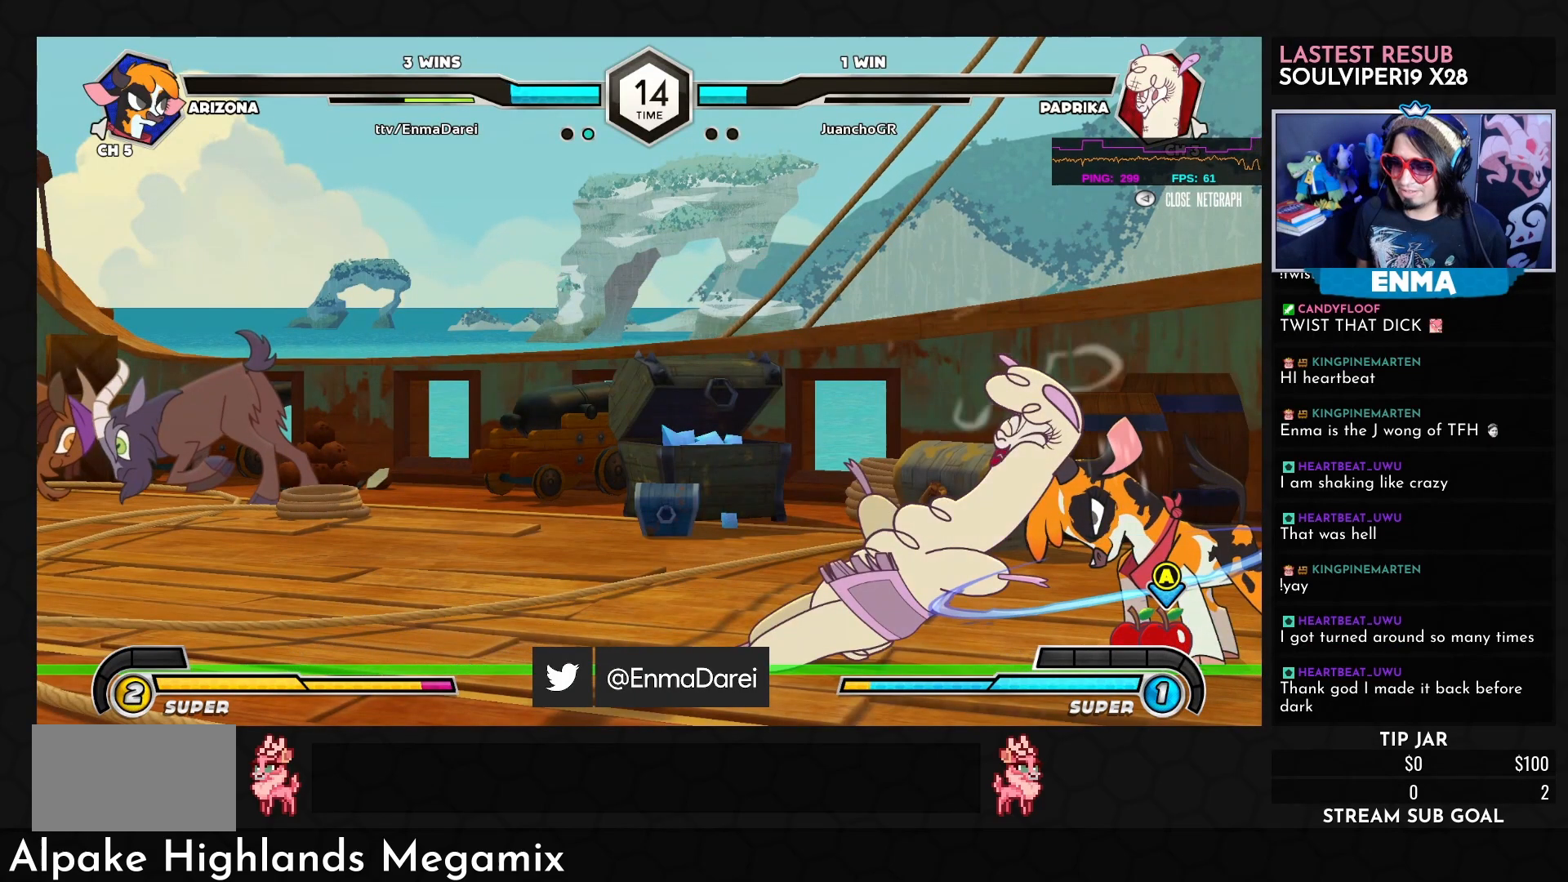
{"buttons": [], "left_stick": "down-right", "events": [[250, "left_stick", "down-right"]]}
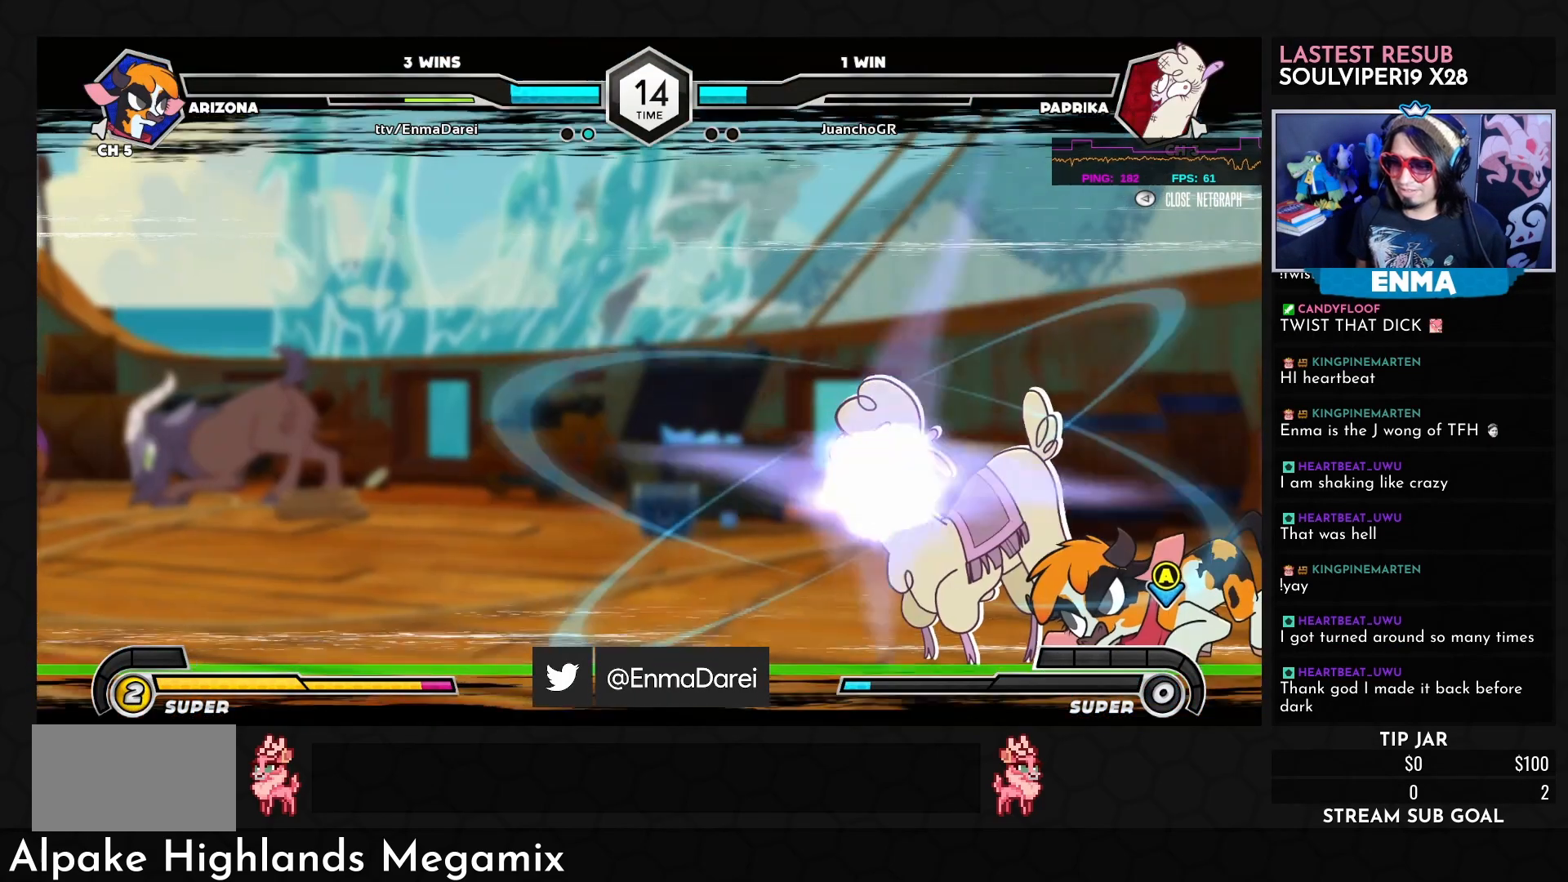
{"buttons": [], "left_stick": "down-right", "events": []}
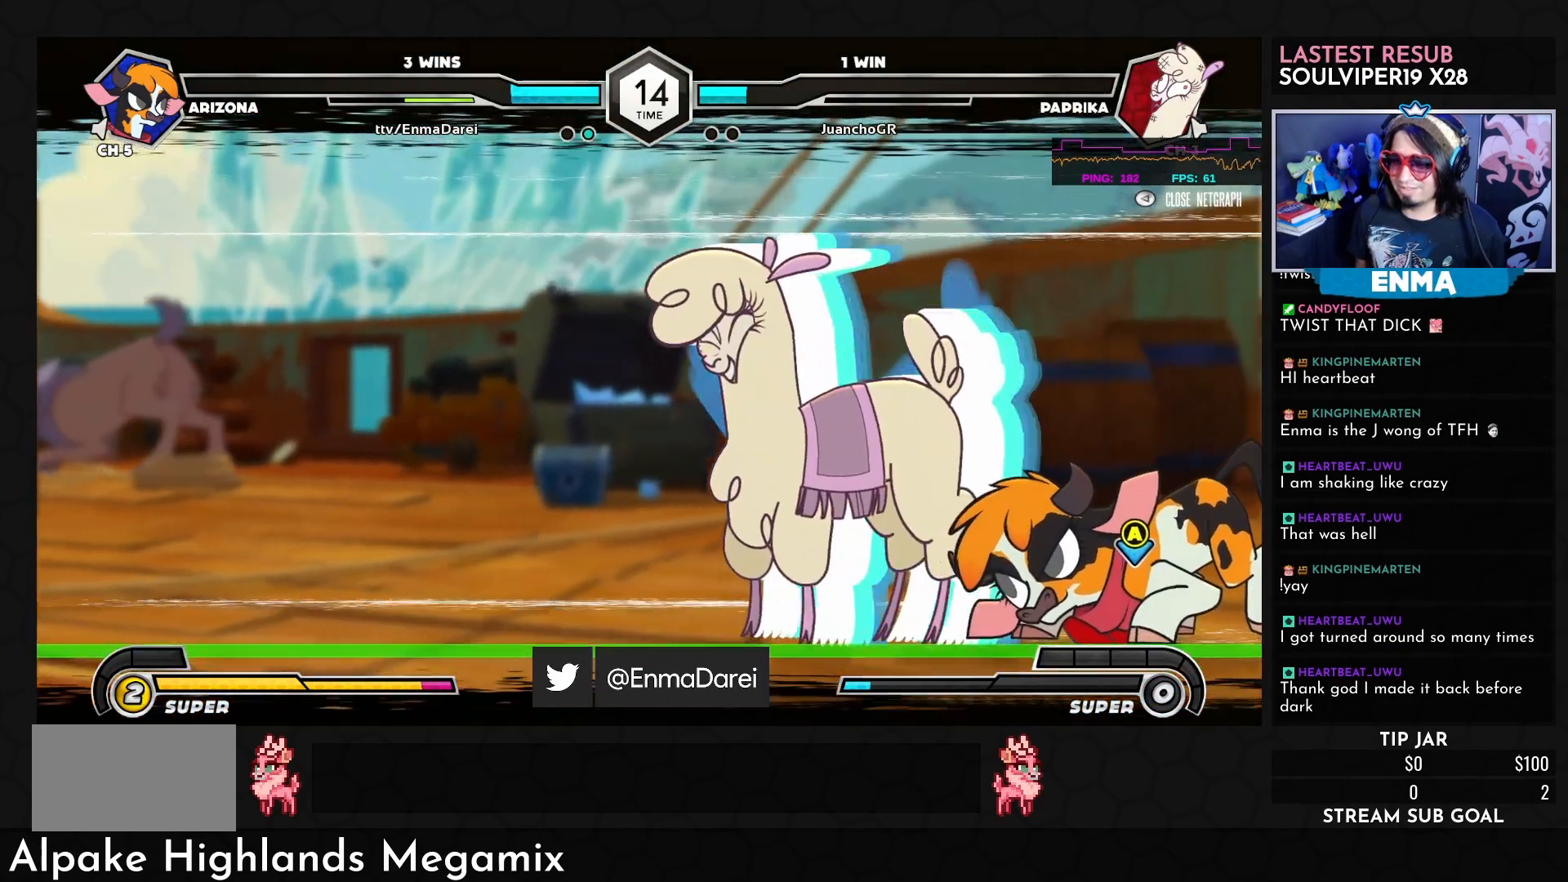
{"buttons": [], "left_stick": "center", "events": [[17, "left_stick", "center"]]}
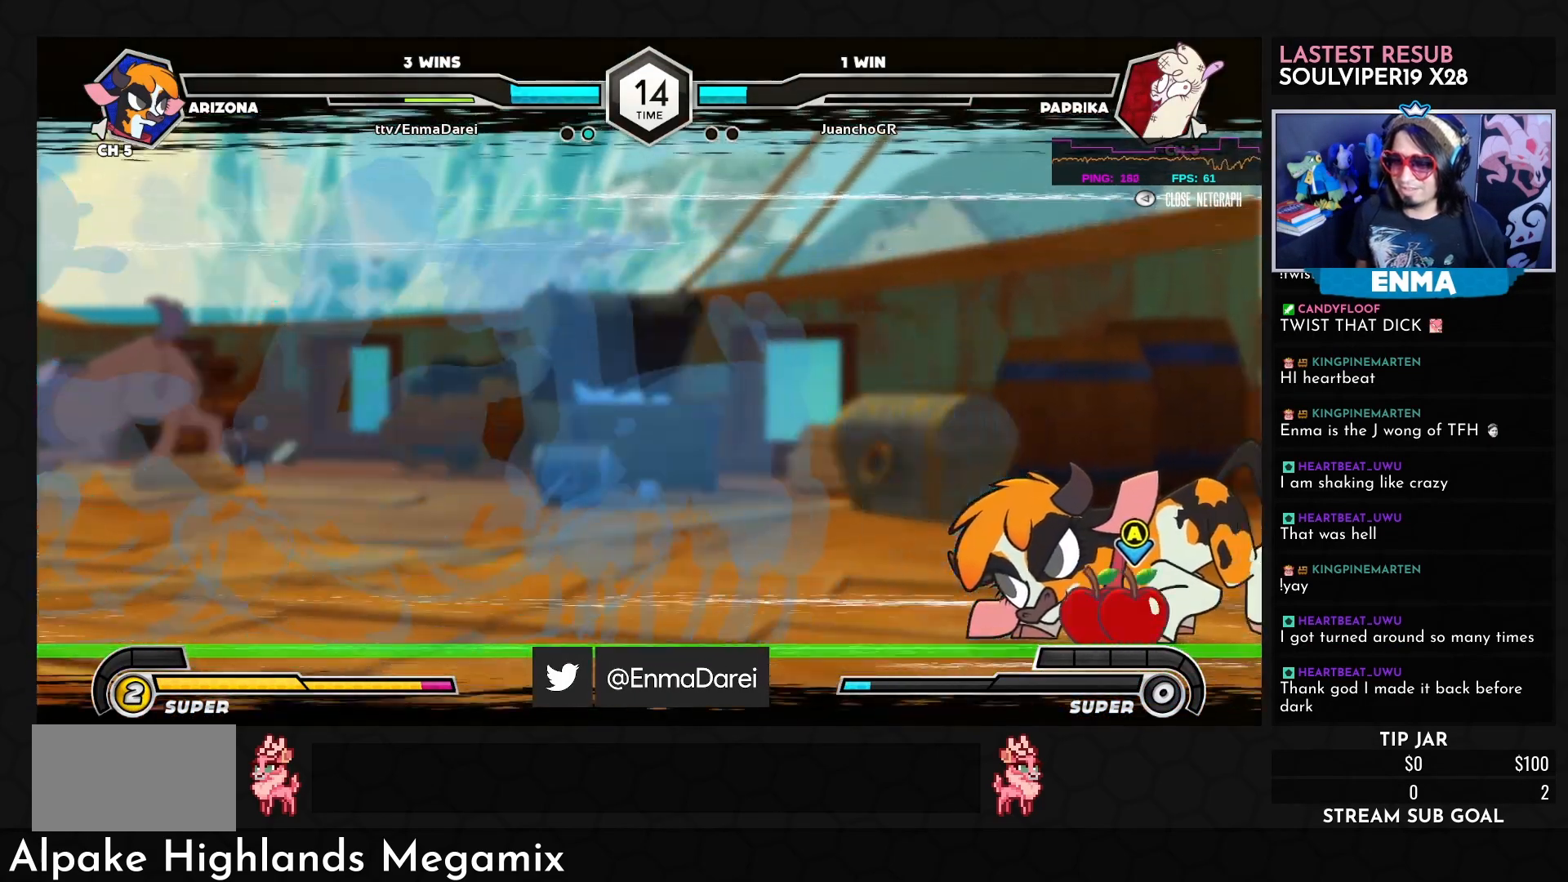
{"buttons": [], "left_stick": "right", "events": [[33, "left_stick", "right"]]}
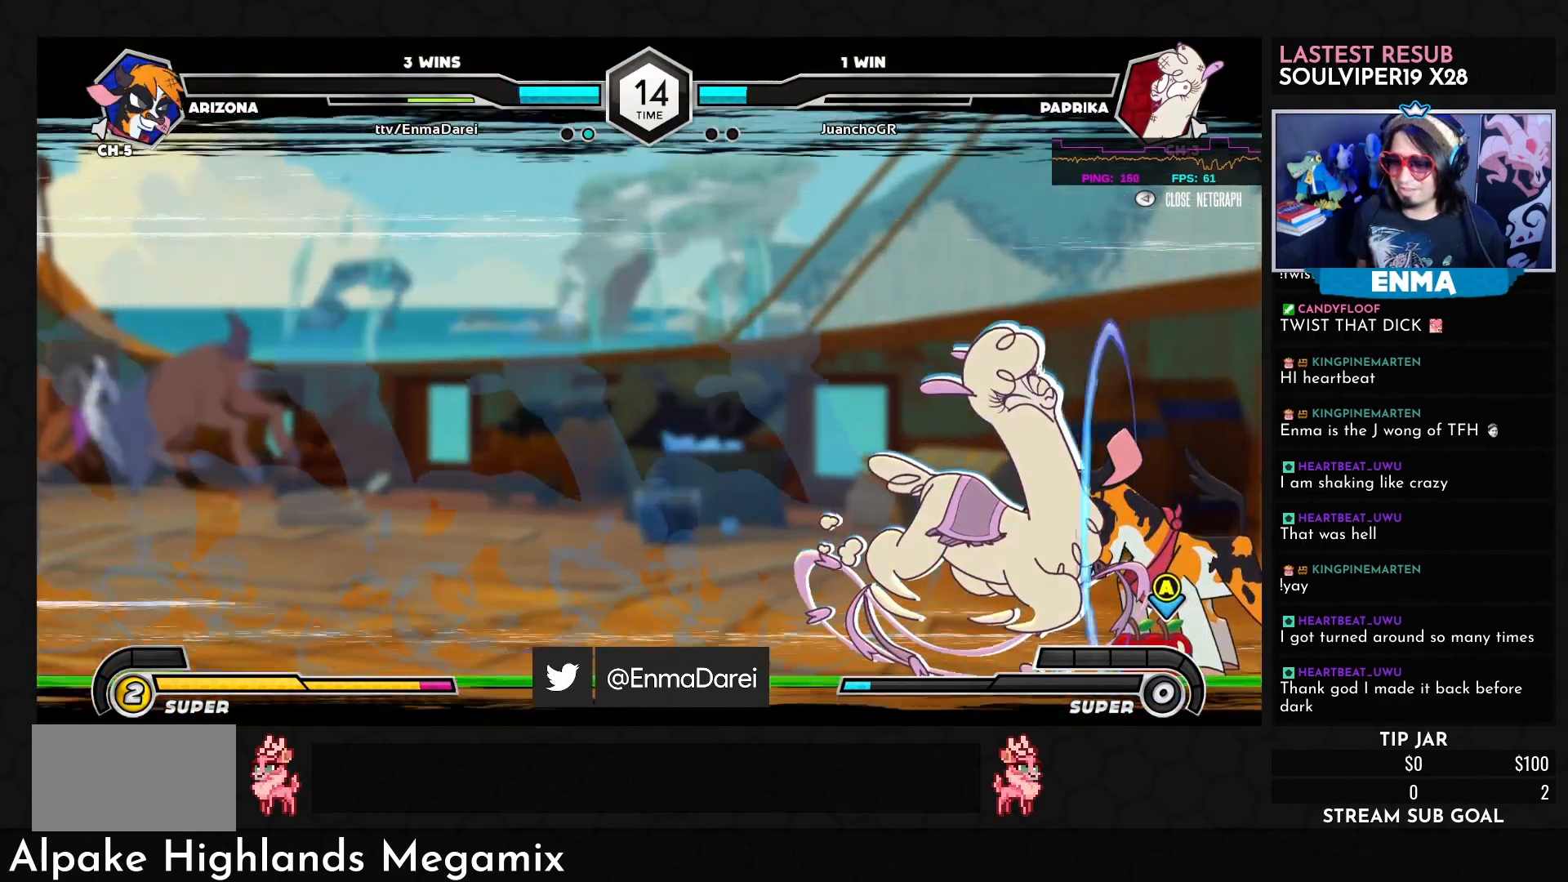
{"buttons": ["TRIANGLE"], "left_stick": "center", "events": [[33, "left_stick", "center"], [317, "left_stick", "down-right"], [383, "left_stick", "down-left"], [467, "R1", "down"], [467, "TRIANGLE", "down"], [500, "R1", "up"], [500, "left_stick", "center"]]}
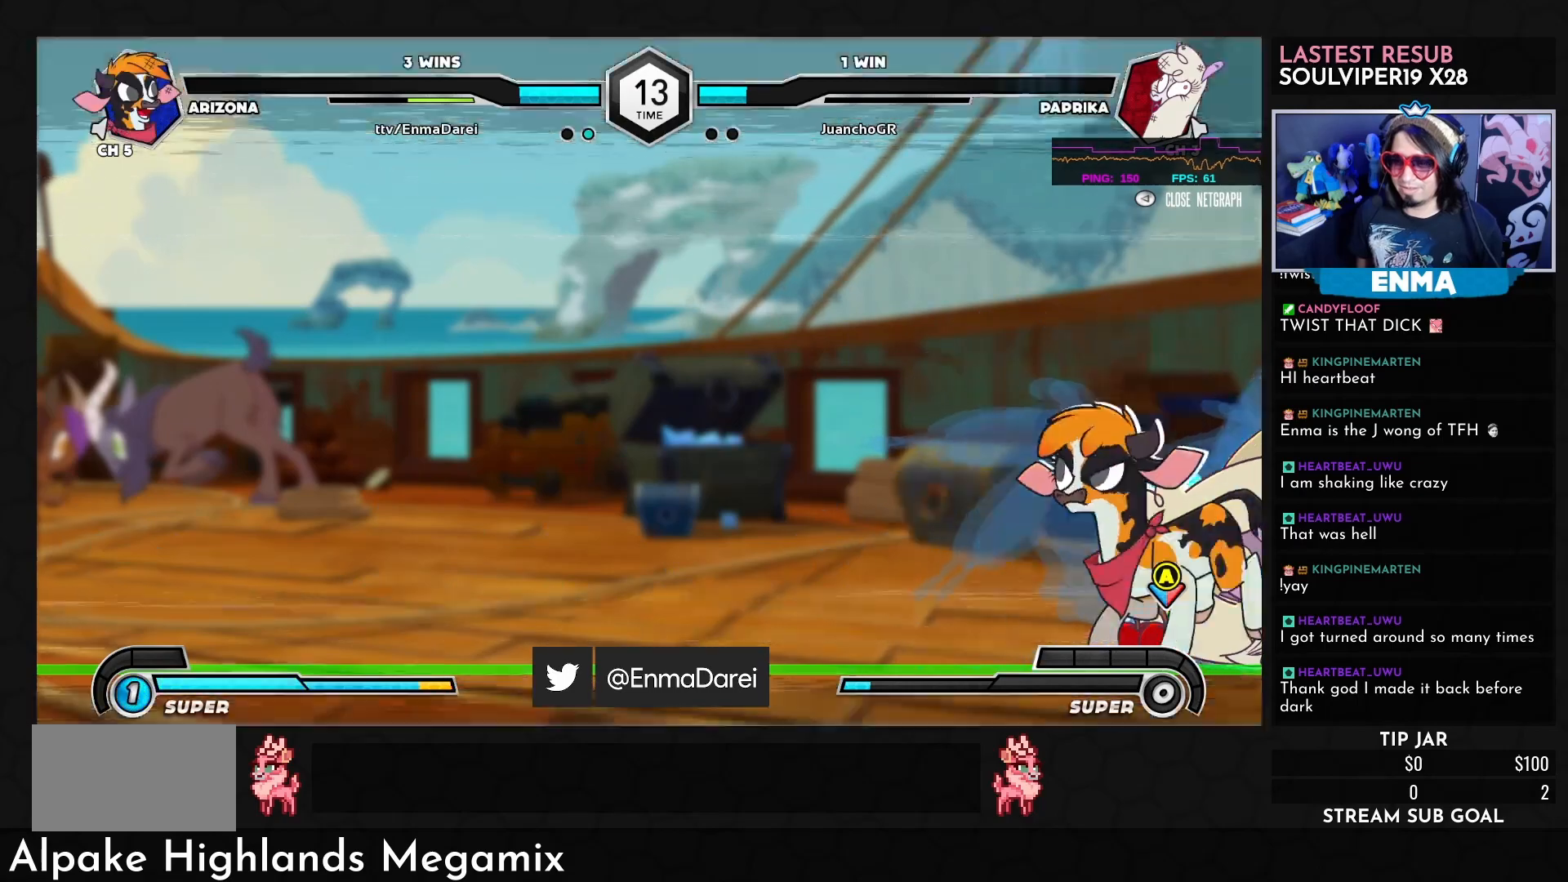
{"buttons": [], "left_stick": "center", "events": [[17, "TRIANGLE", "up"]]}
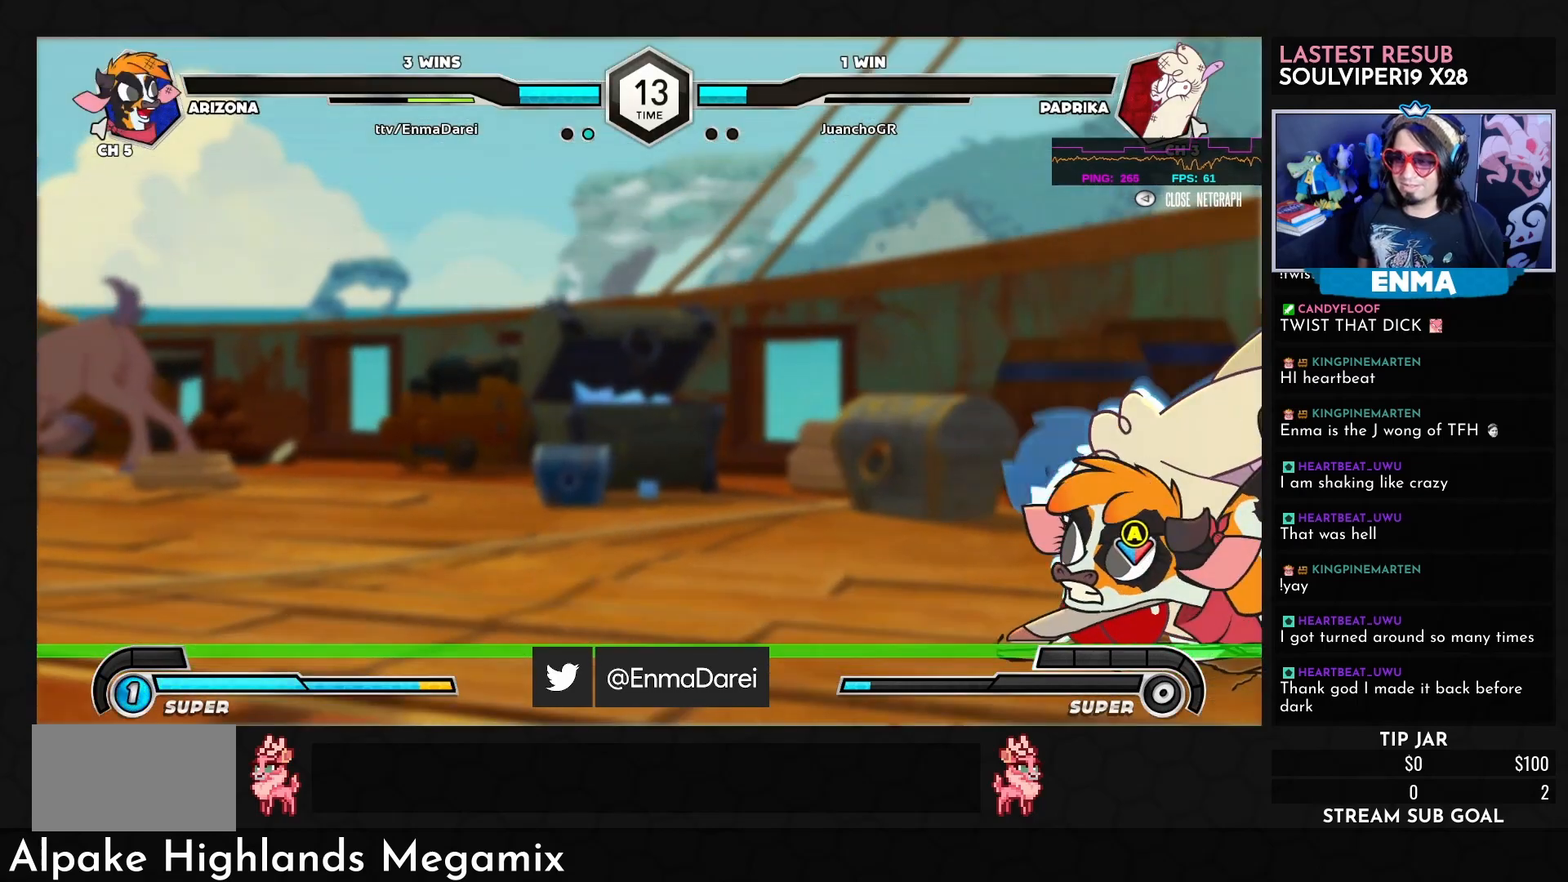
{"buttons": [], "left_stick": "center", "events": [[250, "left_stick", "down"], [350, "left_stick", "right"], [383, "R1", "down"], [383, "TRIANGLE", "down"], [417, "TRIANGLE", "up"], [433, "R1", "up"], [450, "left_stick", "center"]]}
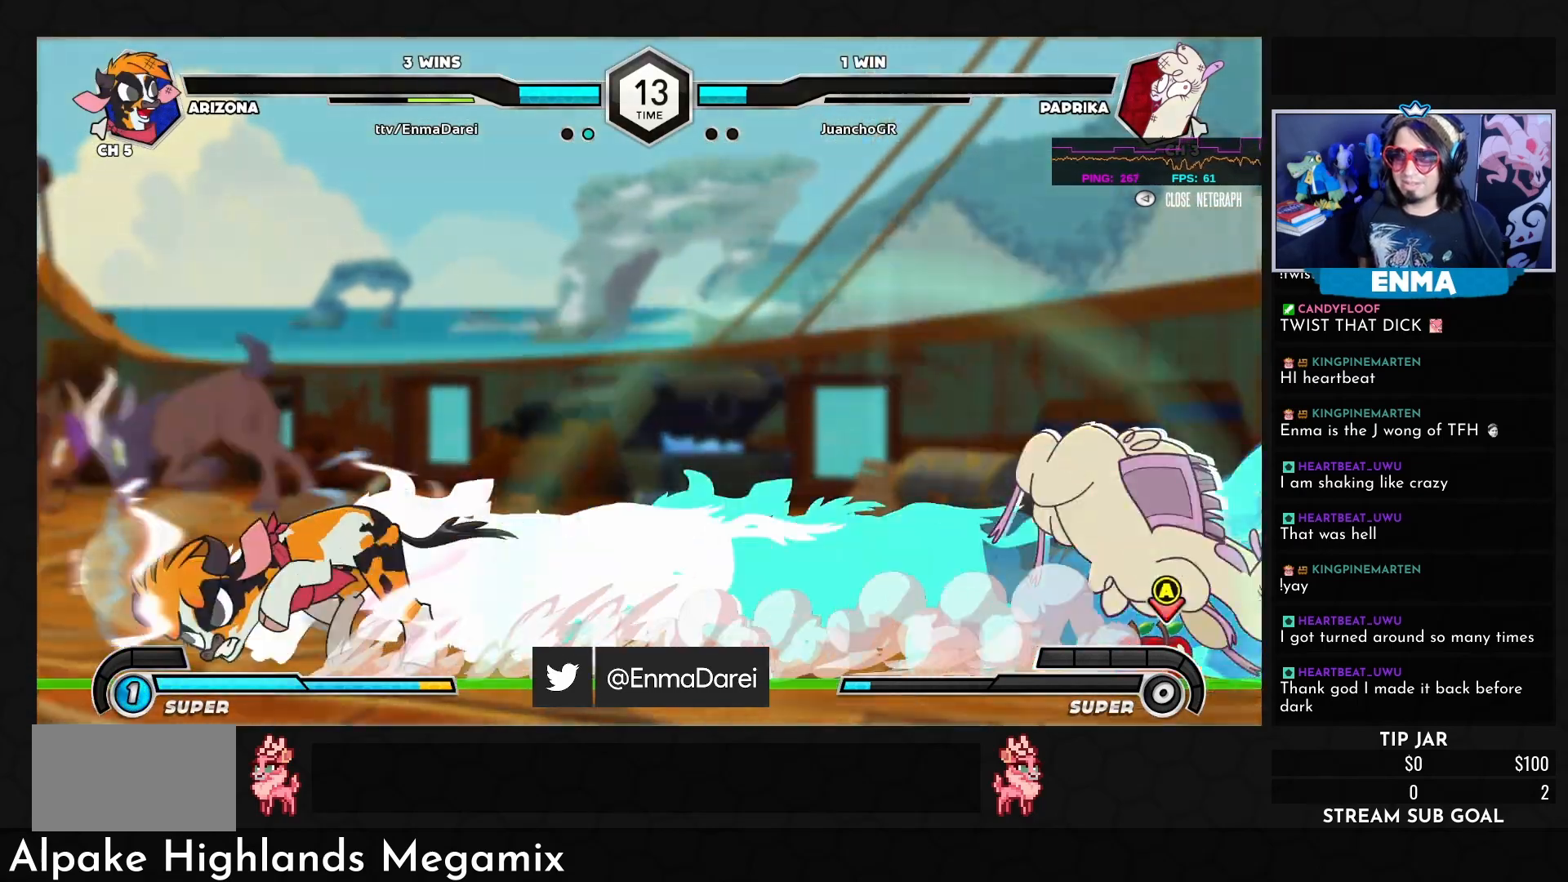
{"buttons": [], "left_stick": "center", "events": []}
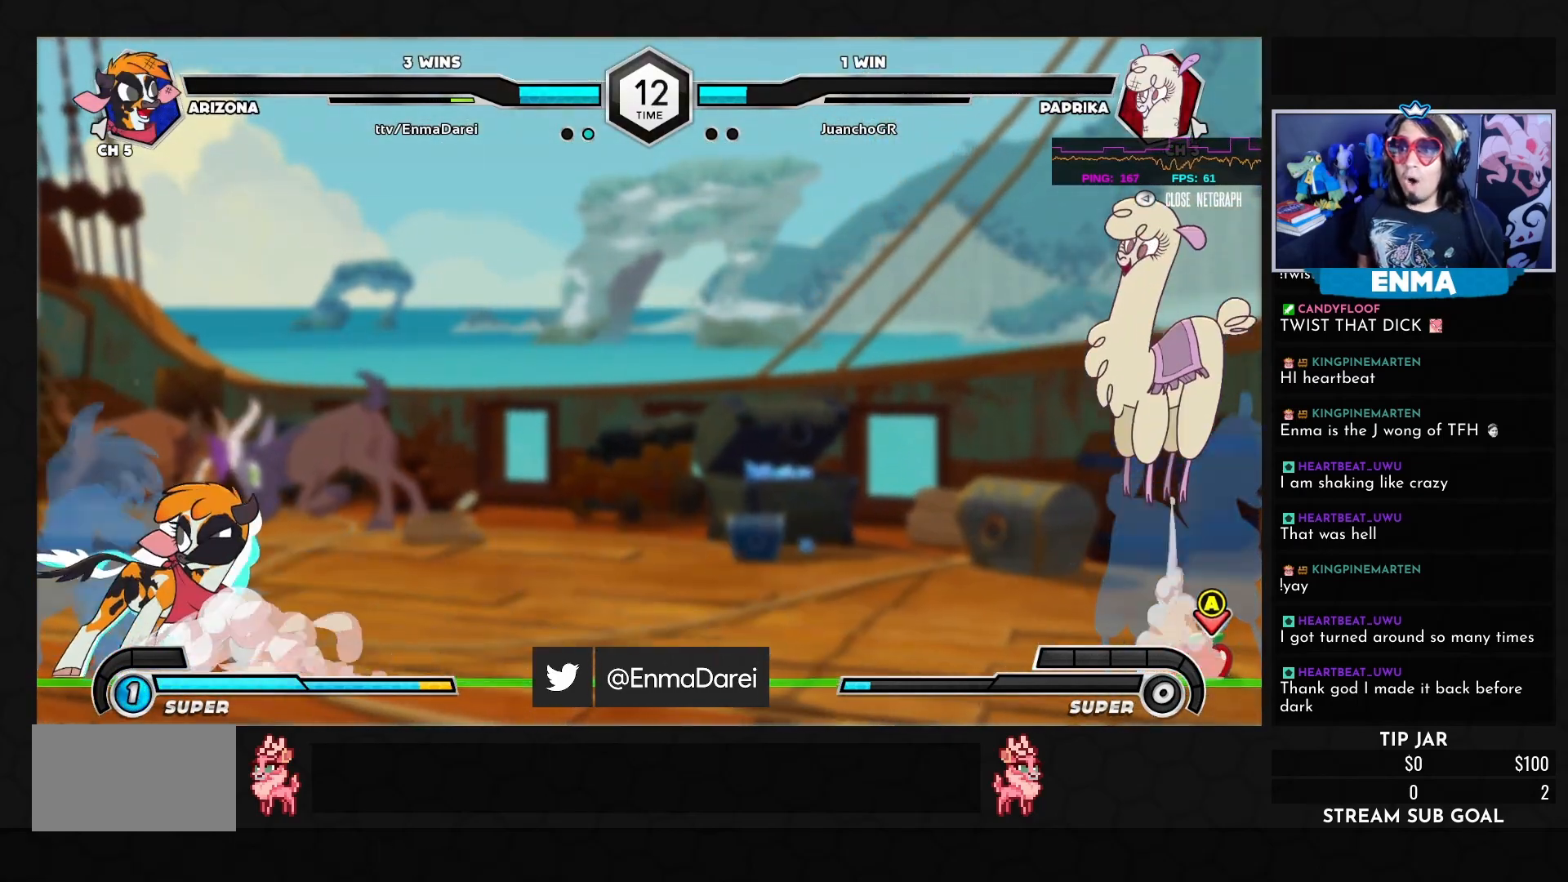
{"buttons": [], "left_stick": "left", "events": [[67, "left_stick", "left"]]}
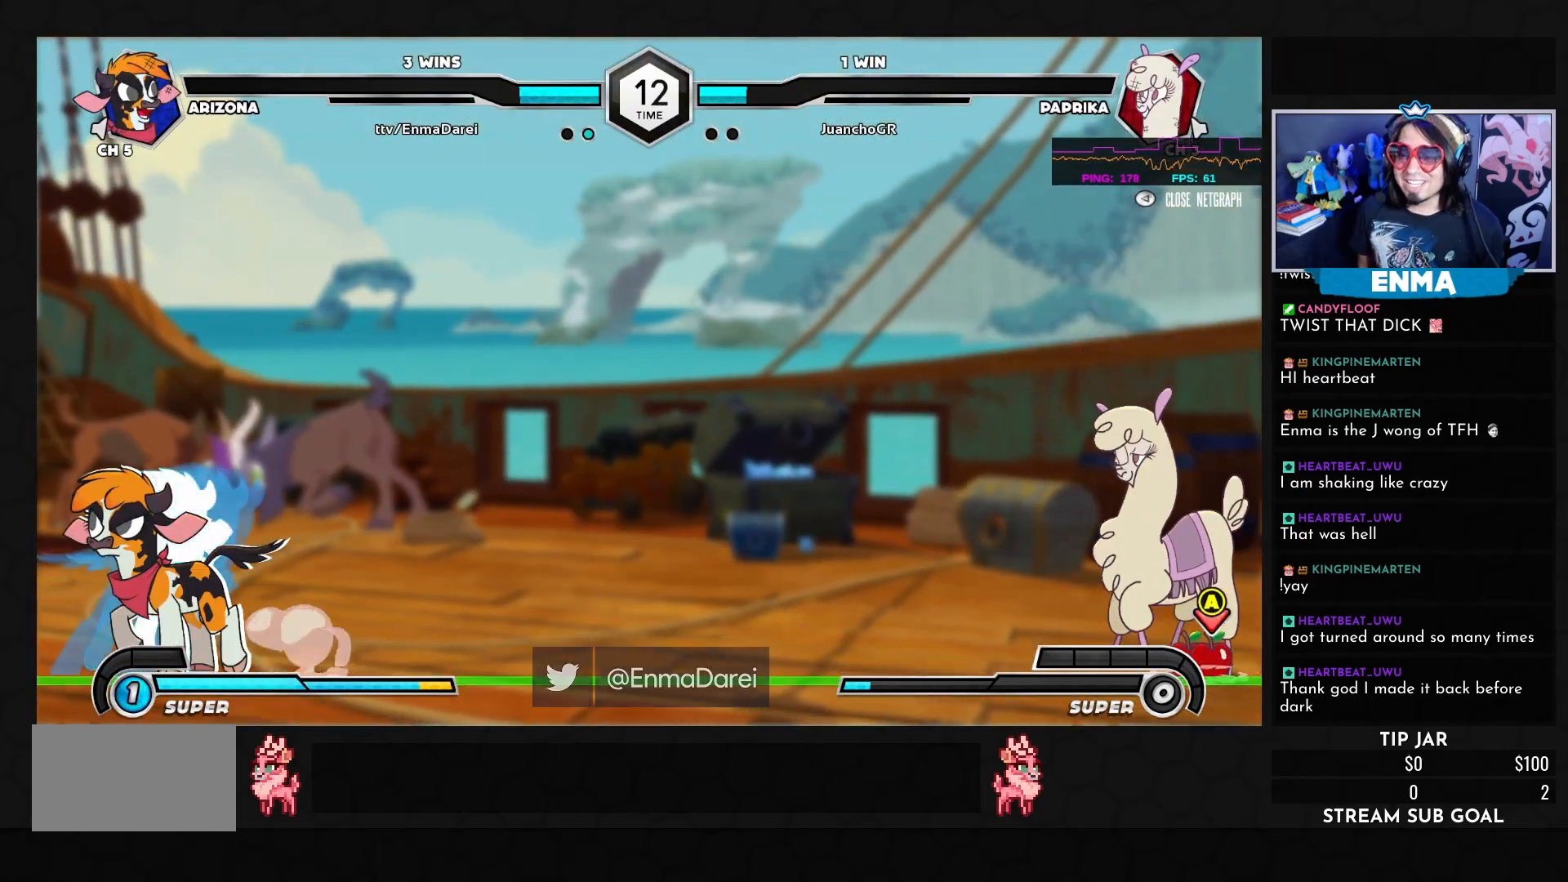
{"buttons": [], "left_stick": "left", "events": []}
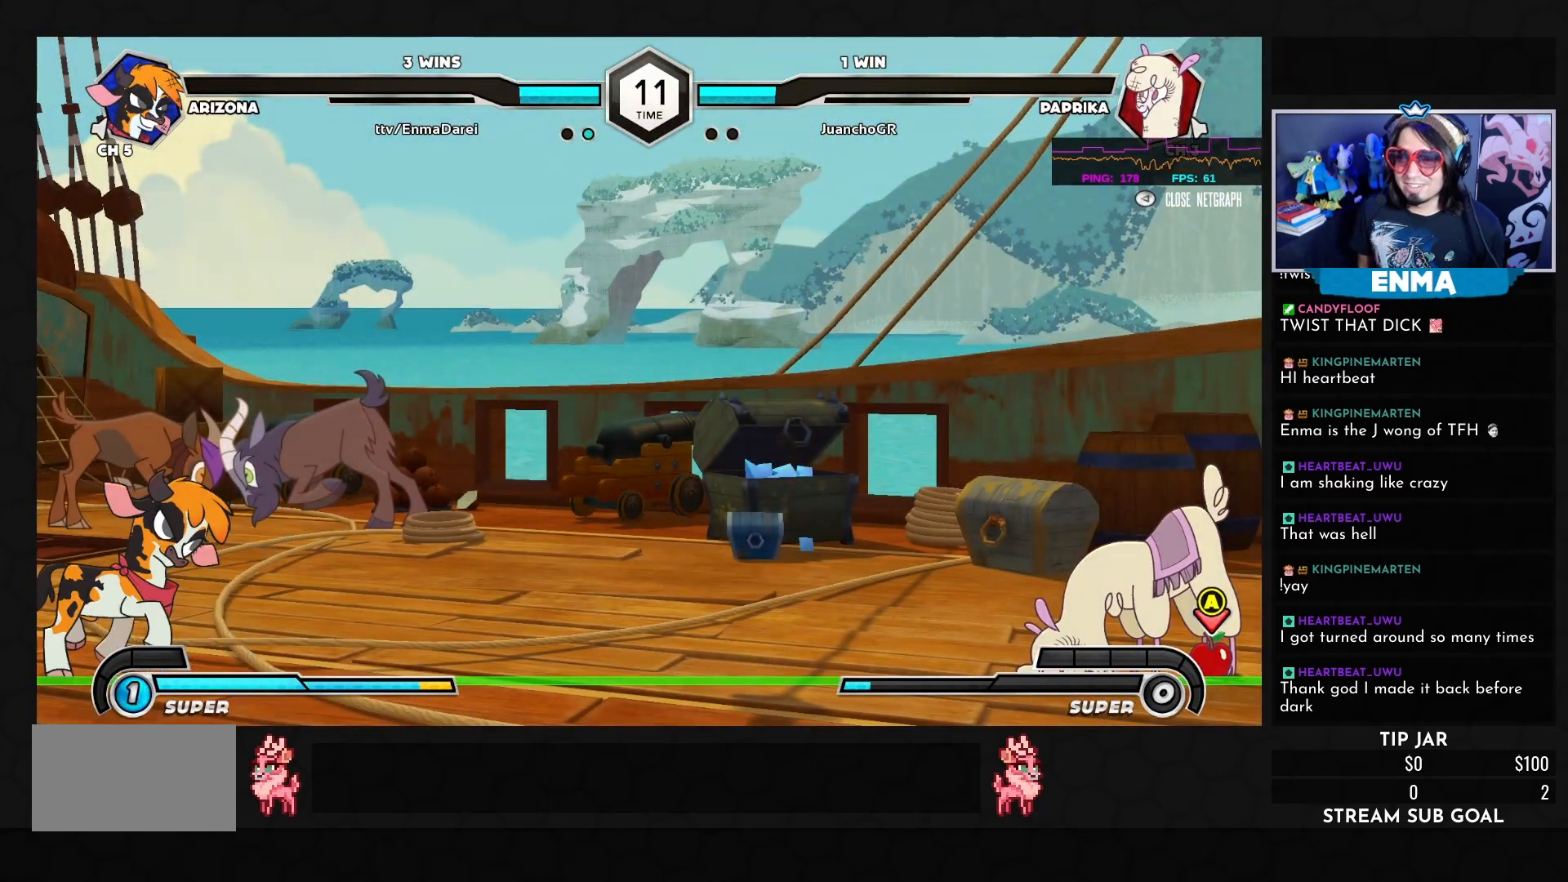
{"buttons": [], "left_stick": "center", "events": [[217, "left_stick", "center"]]}
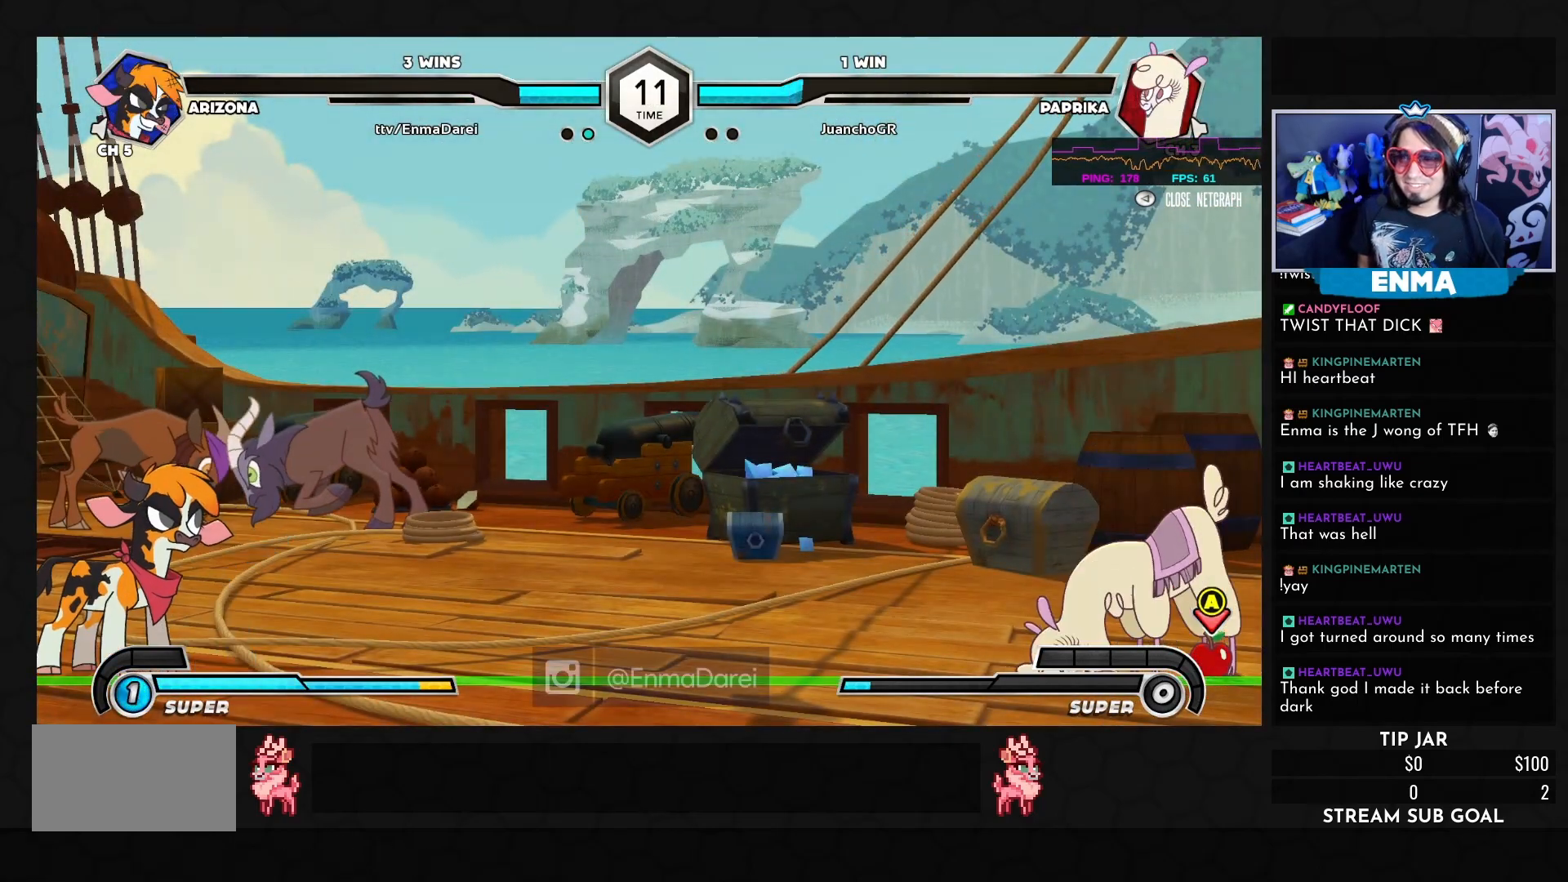
{"buttons": [], "left_stick": "center", "events": []}
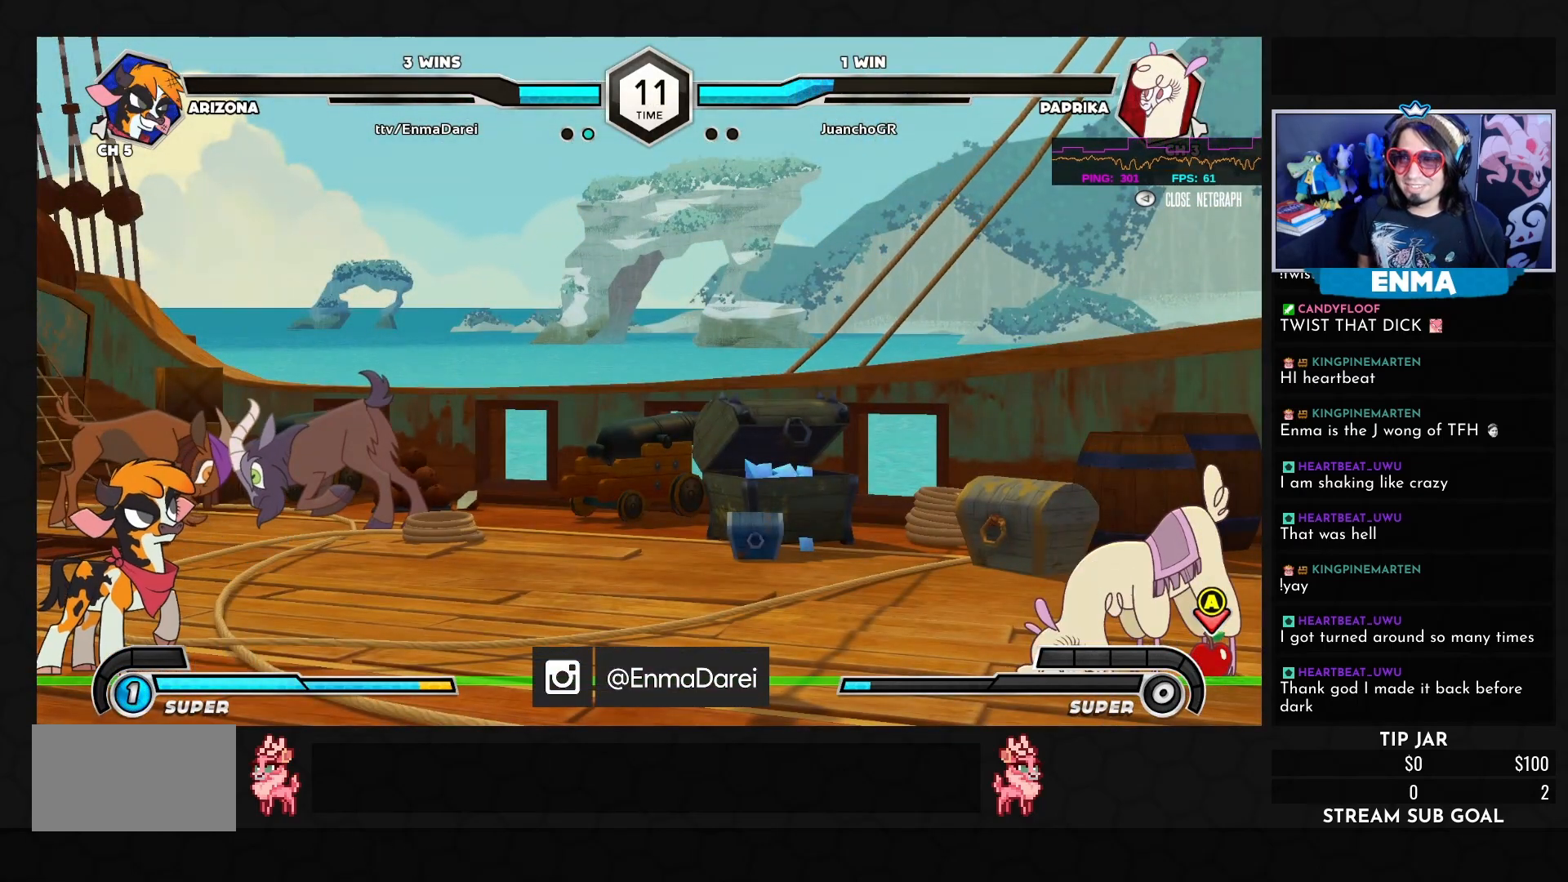
{"buttons": [], "left_stick": "left", "events": [[283, "left_stick", "down"], [383, "R1", "down"], [383, "TRIANGLE", "down"], [383, "left_stick", "right"], [433, "R1", "up"], [433, "TRIANGLE", "up"], [467, "left_stick", "left"]]}
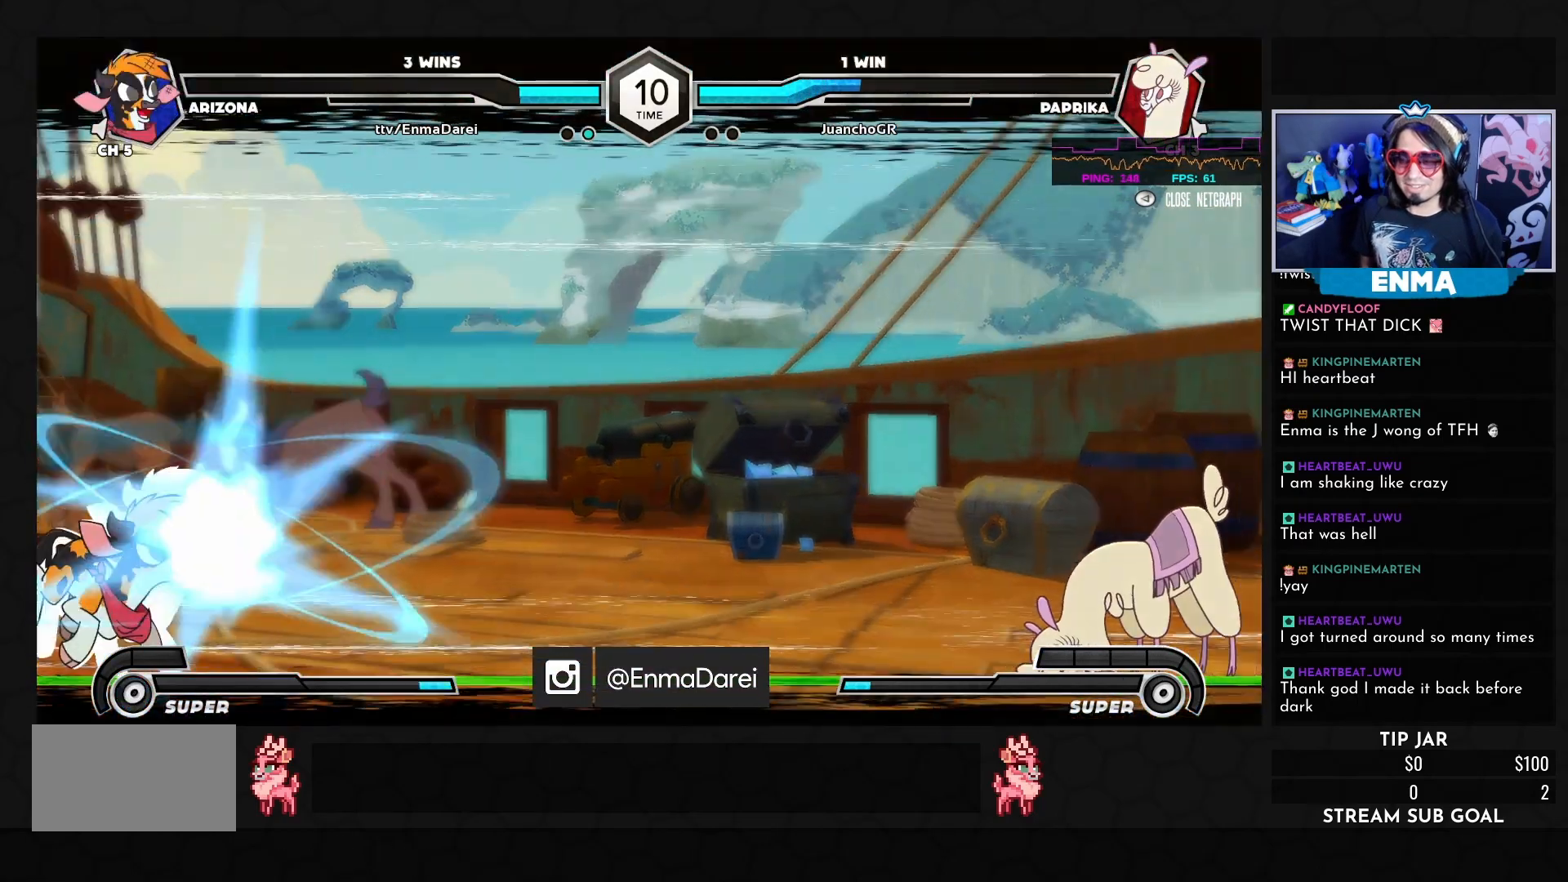
{"buttons": [], "left_stick": "center", "events": [[317, "left_stick", "center"]]}
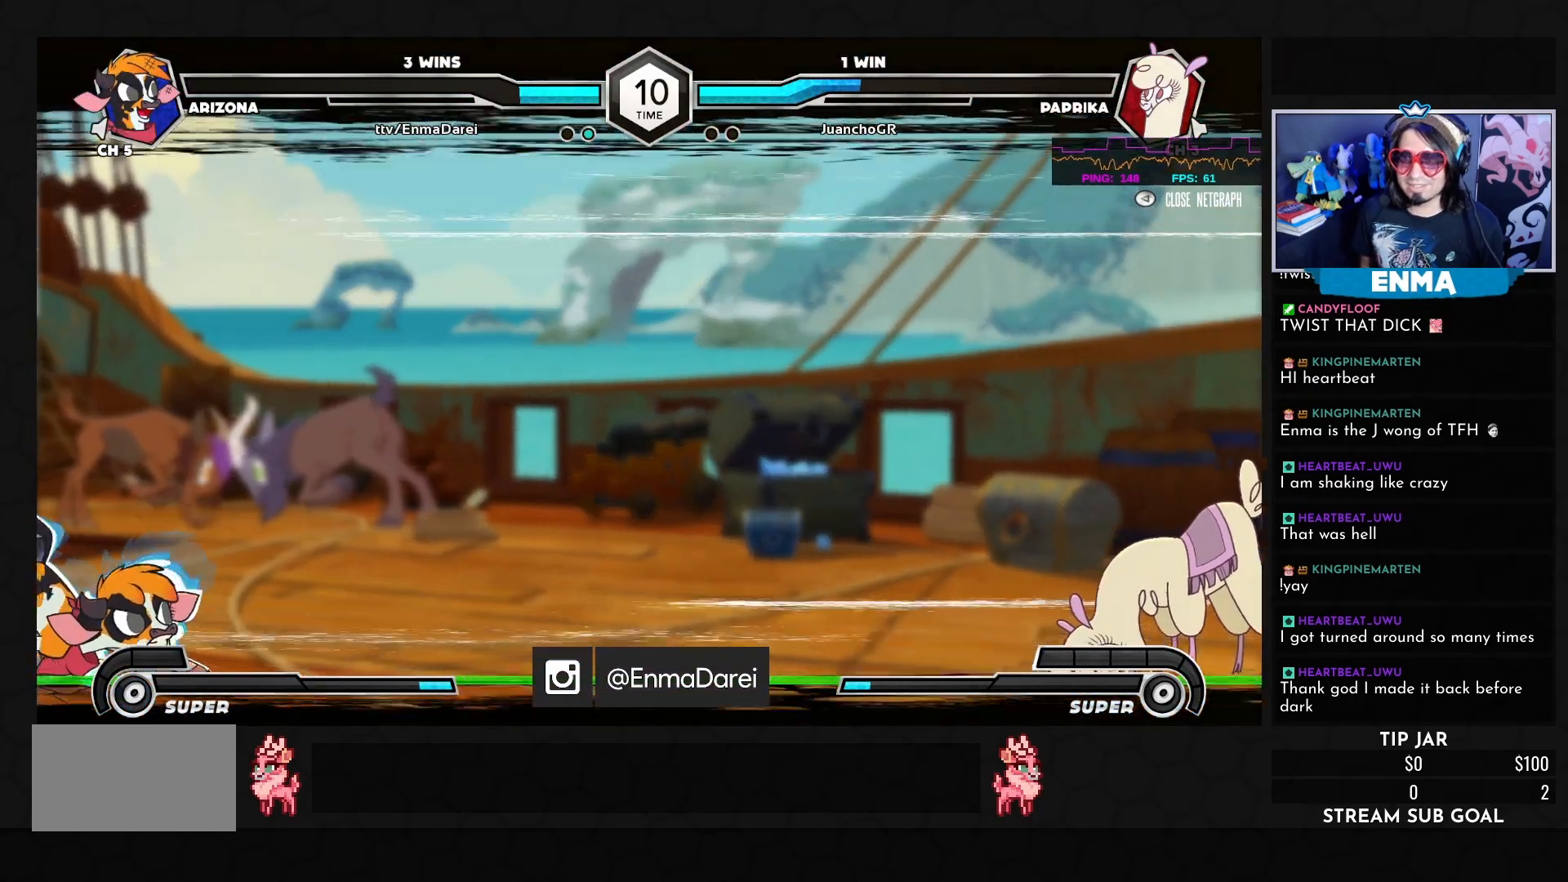
{"buttons": [], "left_stick": "center", "events": []}
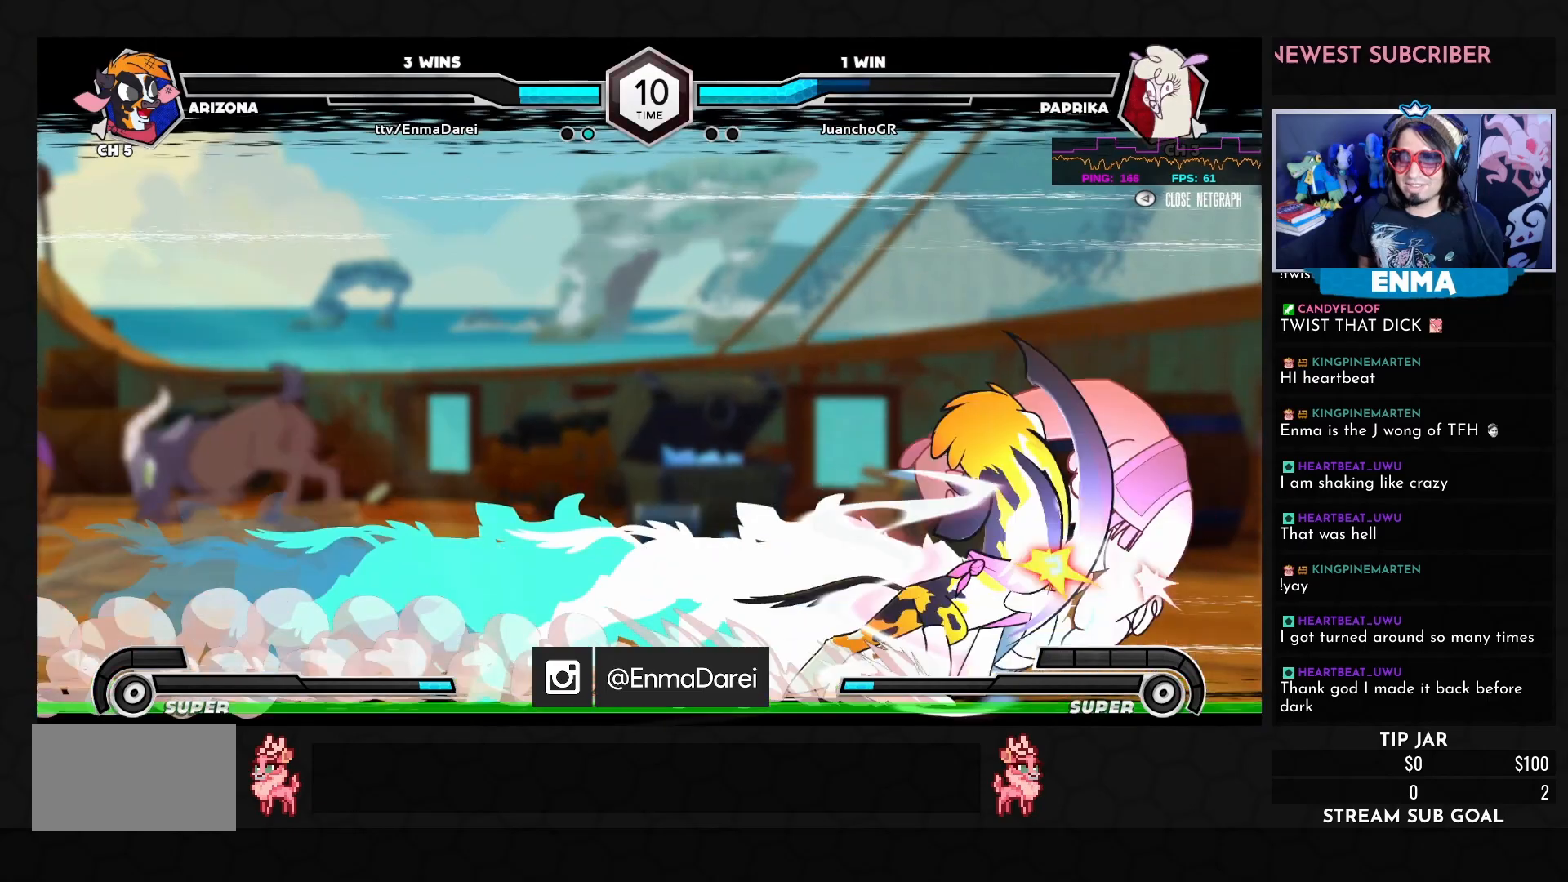
{"buttons": [], "left_stick": "center", "events": []}
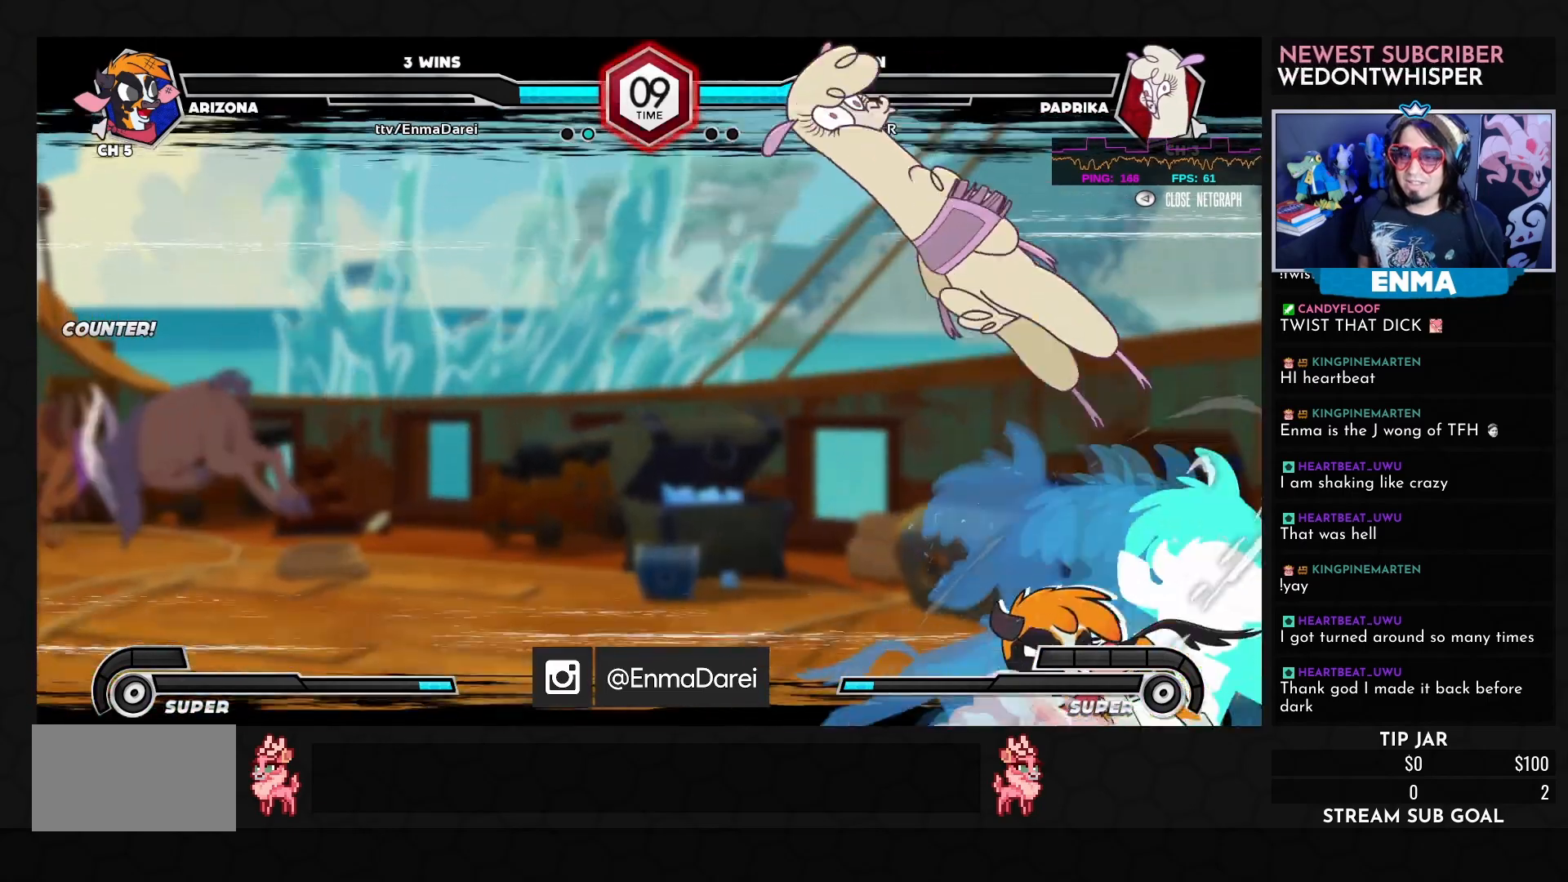
{"buttons": [], "left_stick": "left", "events": [[450, "left_stick", "left"]]}